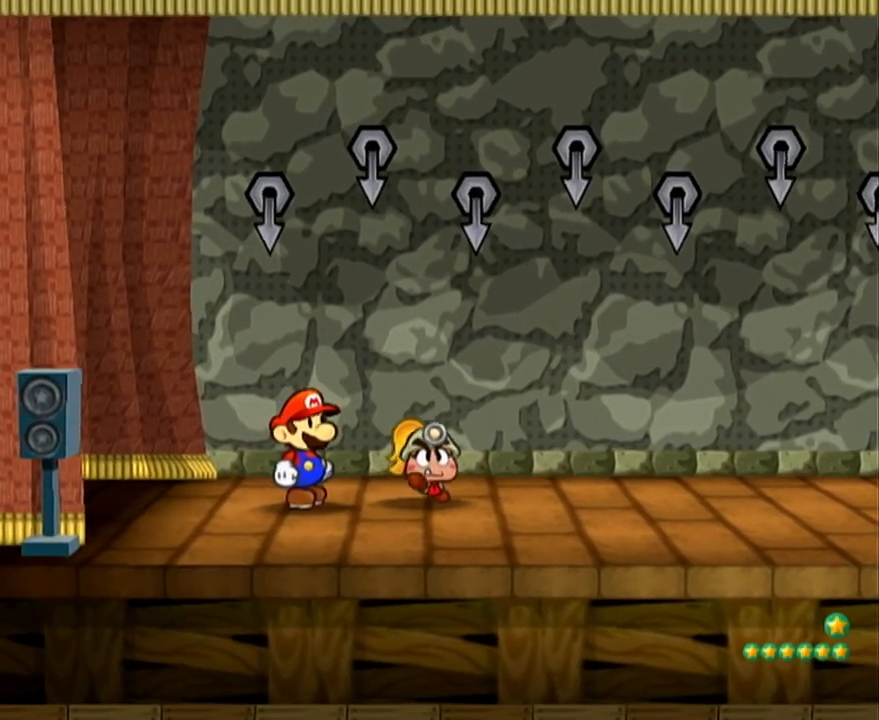
Gameplay with a controller (Nintendo layout); each line is a JSON object with the inputs held at the frame after it. "events" lists button and stick changes between this image and that frame as [ms after this image, input, new state], when the widget could be followed in between. Not read: L3 R3 right_stick.
{"buttons": [], "left_stick": "center", "events": []}
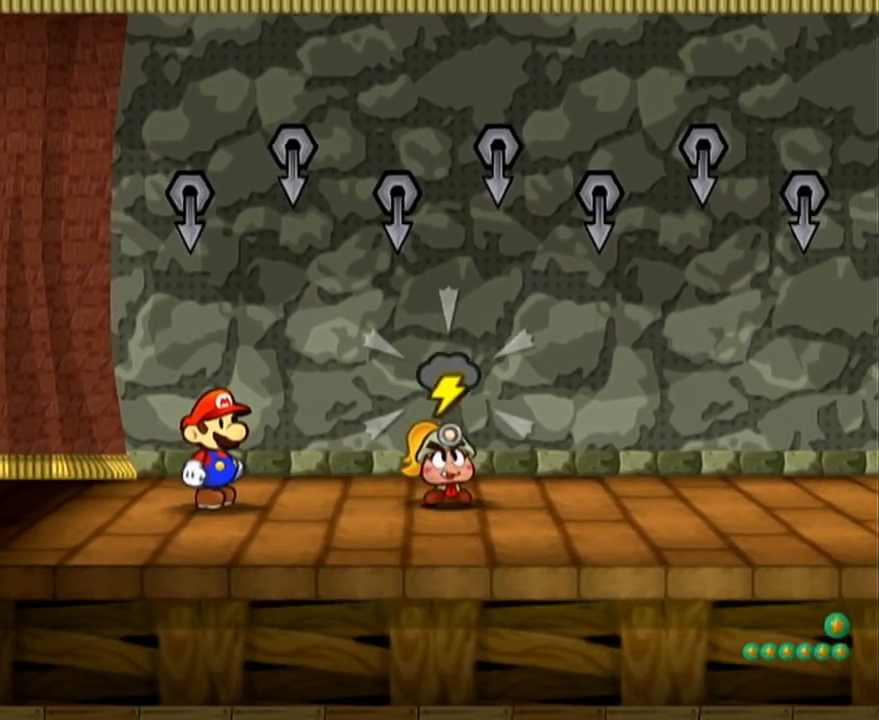
{"buttons": [], "left_stick": "center", "events": []}
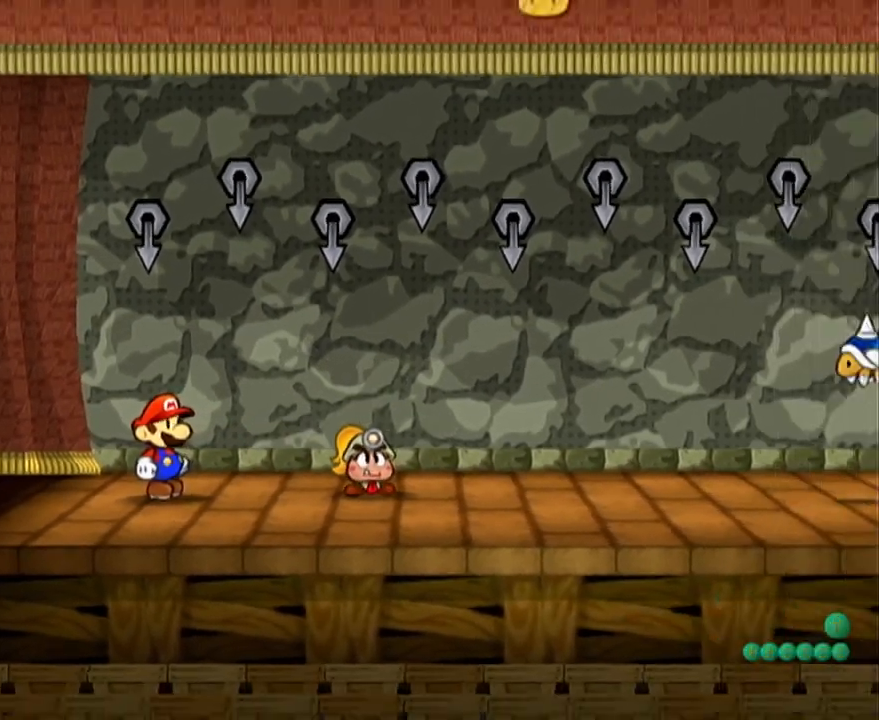
{"buttons": [], "left_stick": "center", "events": []}
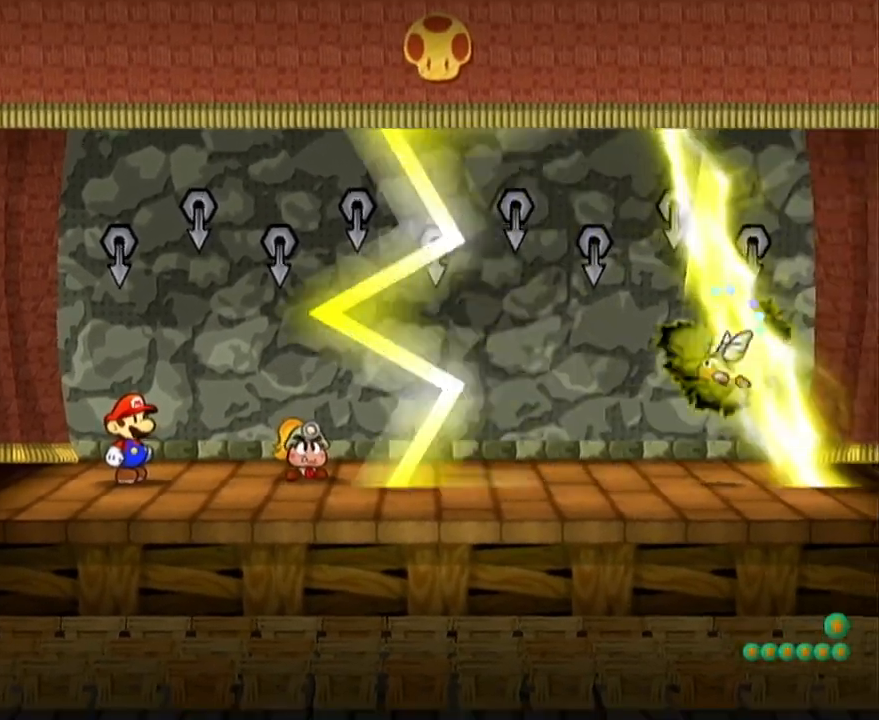
{"buttons": [], "left_stick": "center", "events": []}
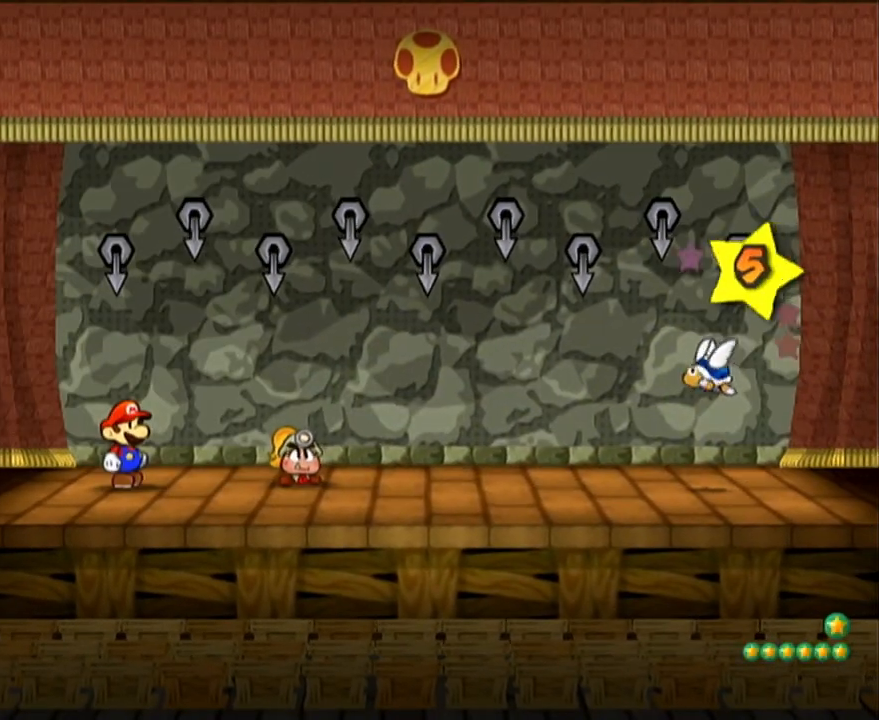
{"buttons": [], "left_stick": "center", "events": []}
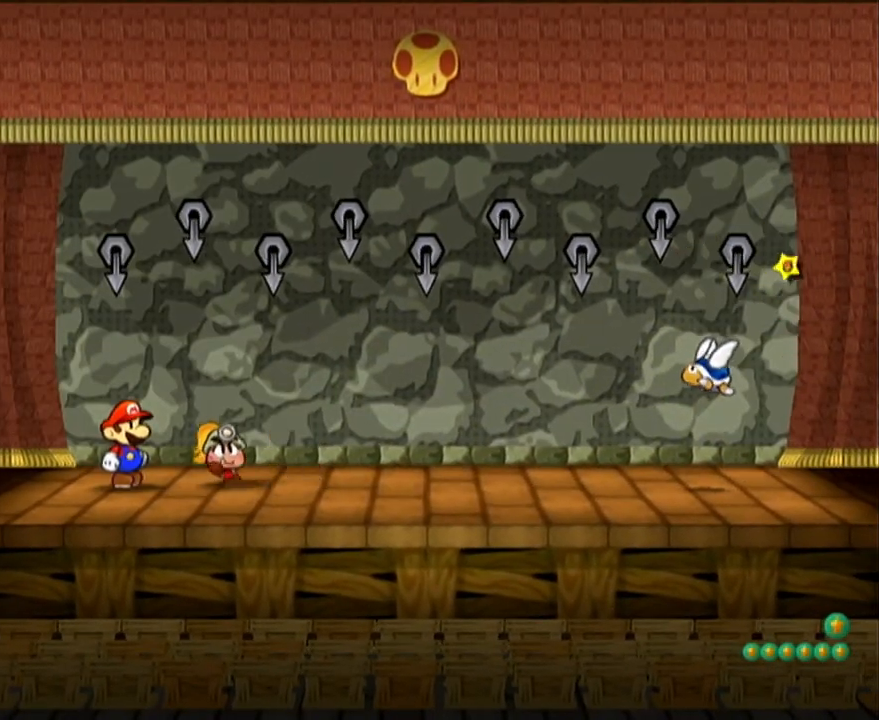
{"buttons": [], "left_stick": "center", "events": []}
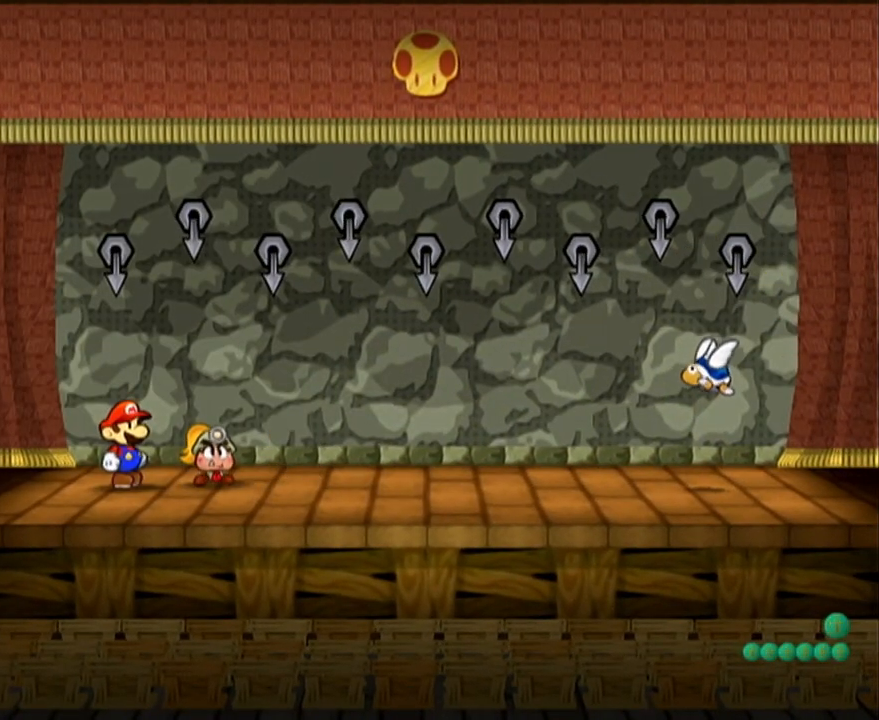
{"buttons": [], "left_stick": "center", "events": []}
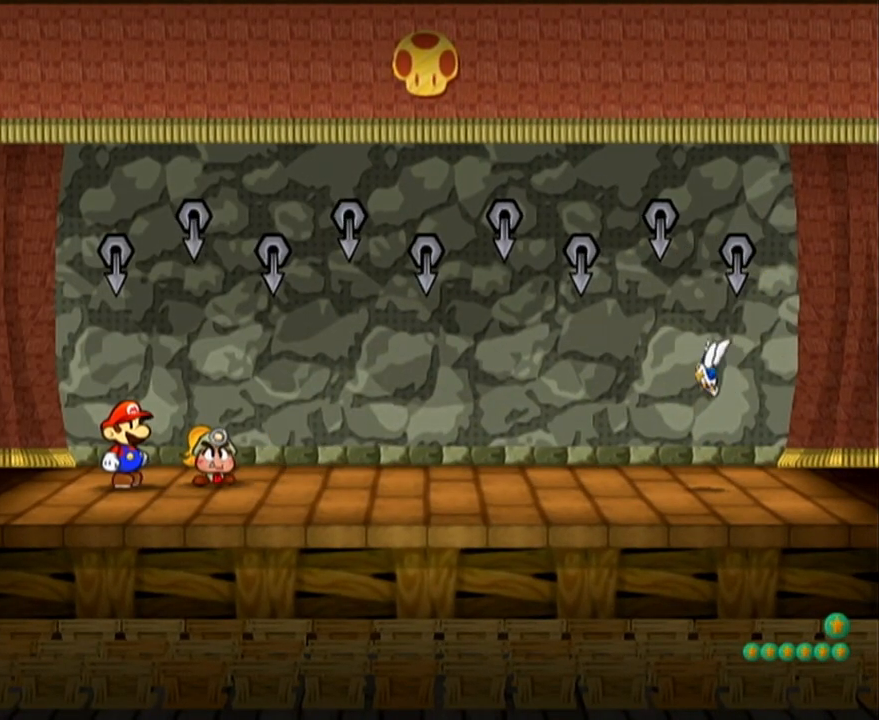
{"buttons": ["A", "B"], "left_stick": "center", "events": [[300, "A", "down"], [300, "B", "down"]]}
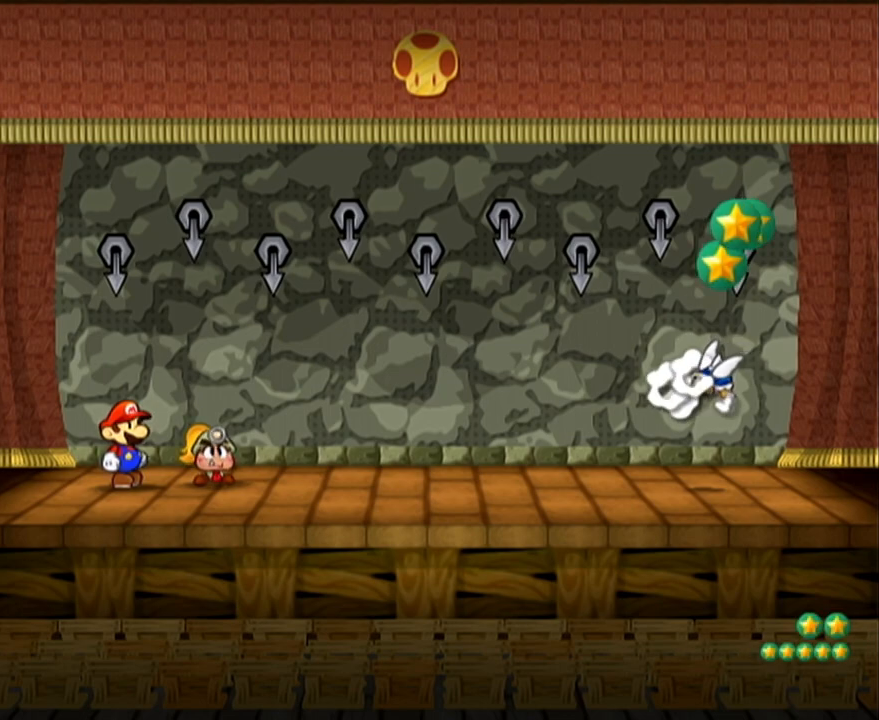
{"buttons": ["A", "B"], "left_stick": "center", "events": []}
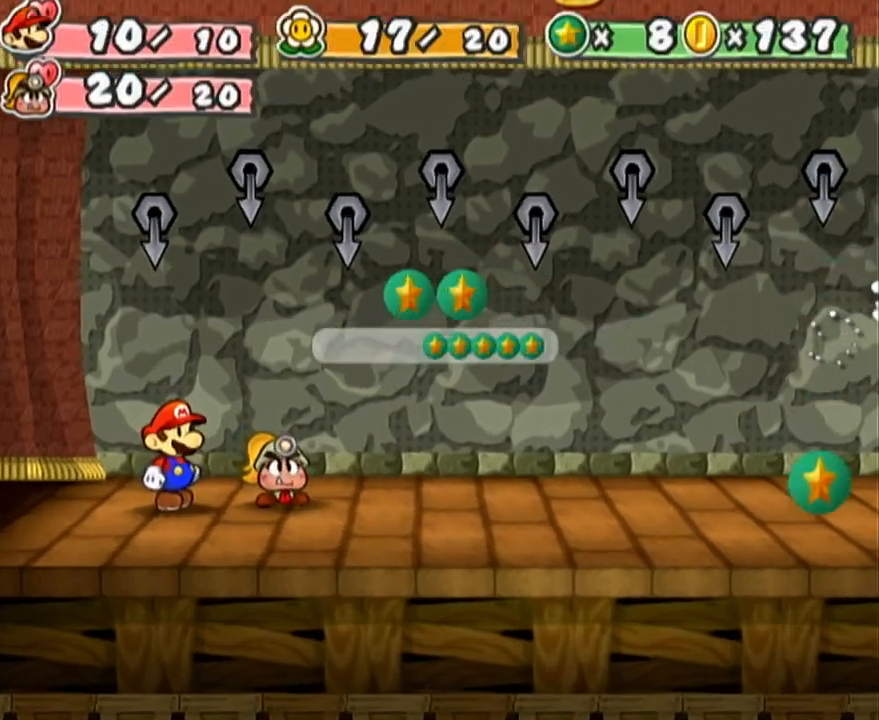
{"buttons": ["A", "B"], "left_stick": "center", "events": []}
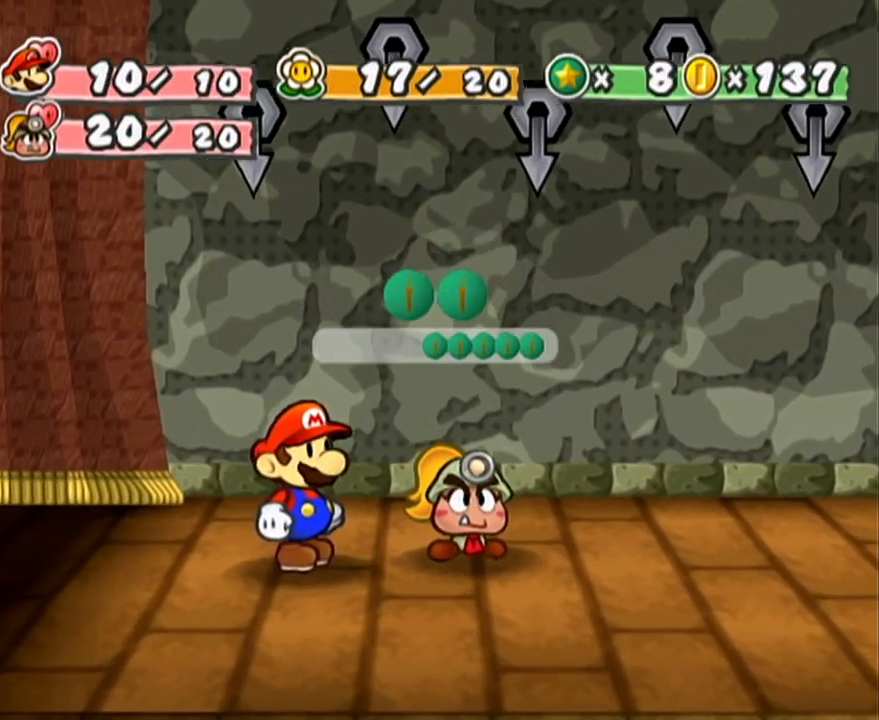
{"buttons": ["A", "B"], "left_stick": "center", "events": []}
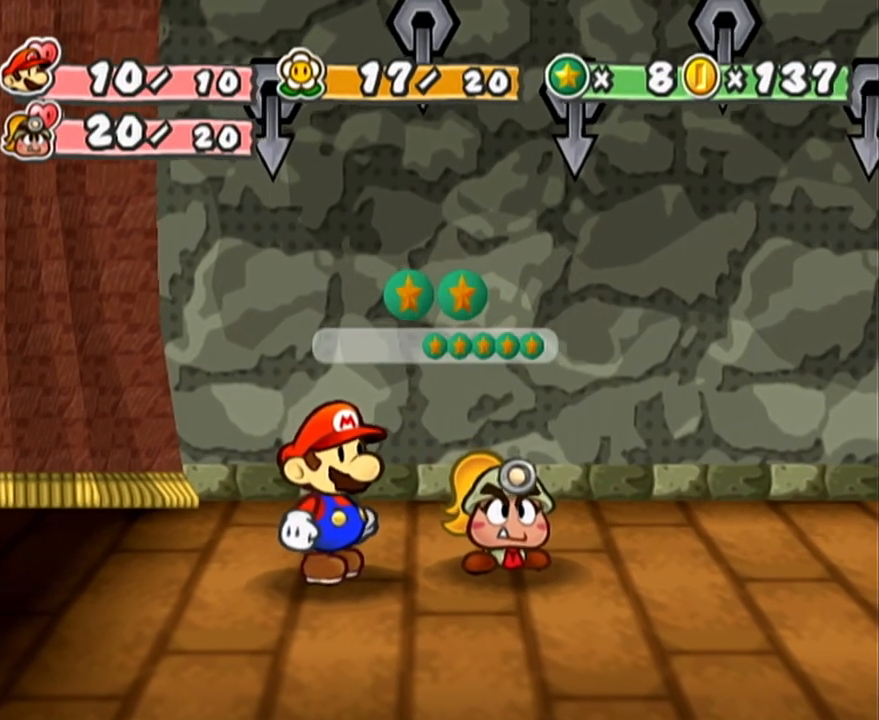
{"buttons": ["A", "B"], "left_stick": "center", "events": []}
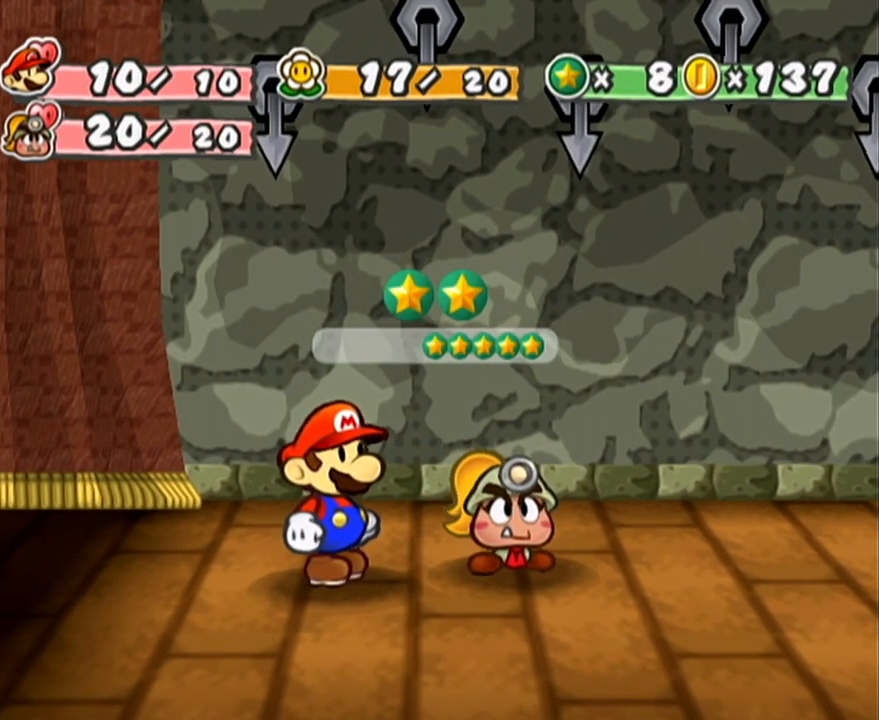
{"buttons": ["A", "B"], "left_stick": "center", "events": []}
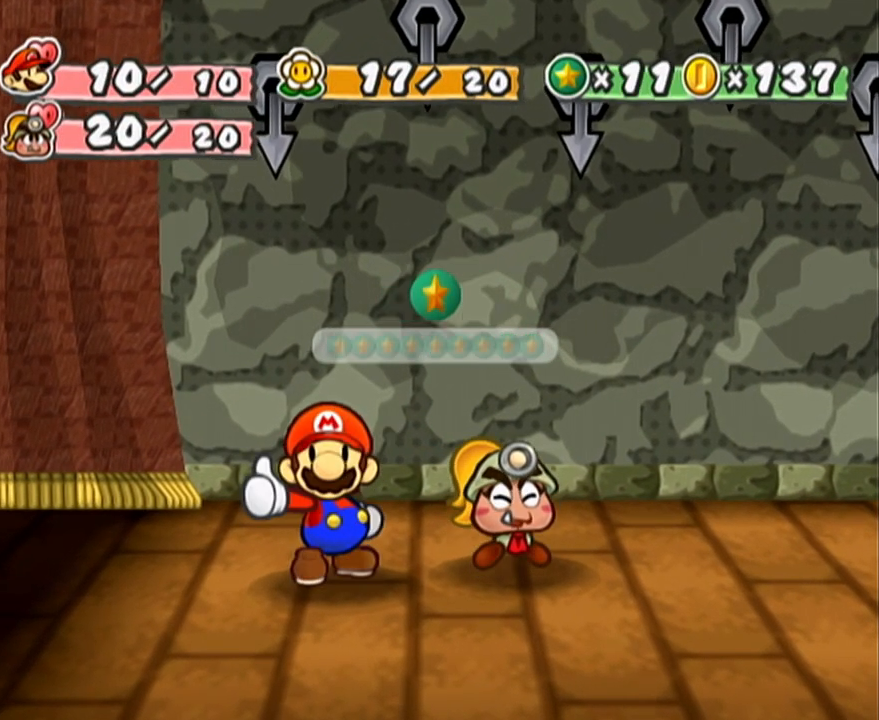
{"buttons": ["A", "B"], "left_stick": "center", "events": []}
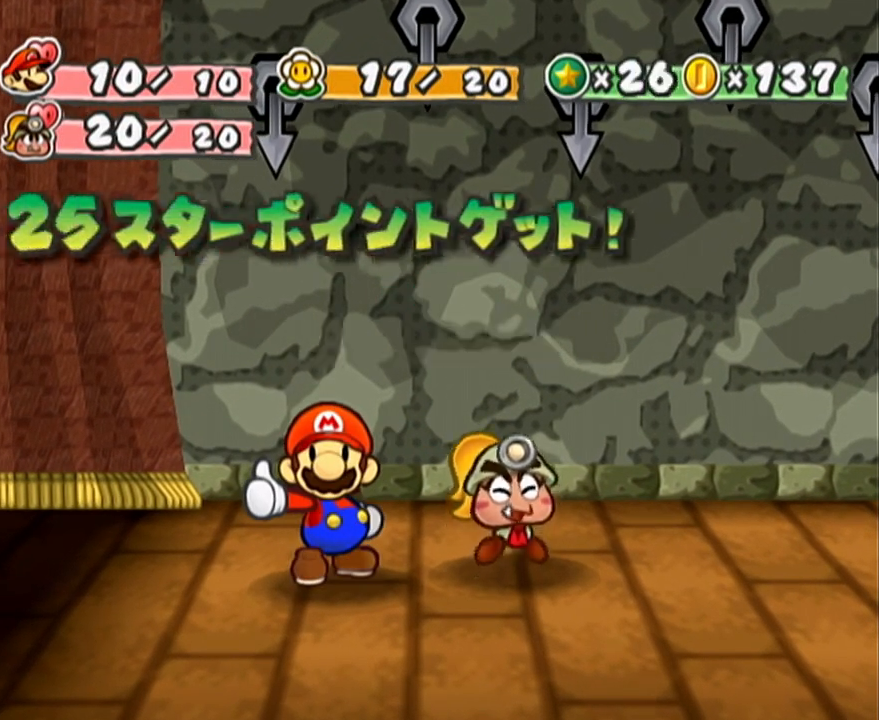
{"buttons": ["A", "B"], "left_stick": "center", "events": []}
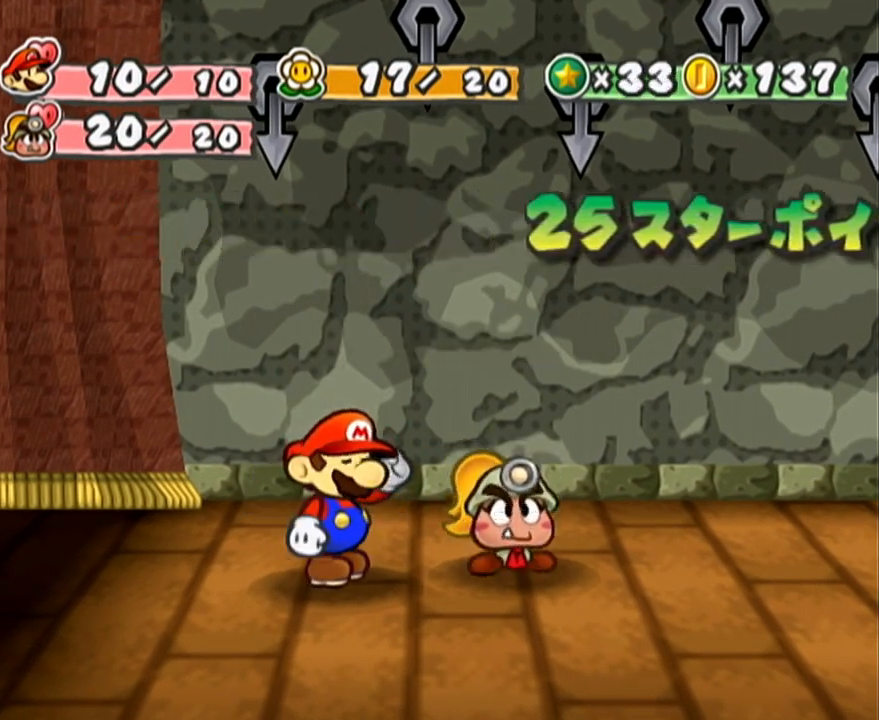
{"buttons": ["A", "B"], "left_stick": "center", "events": []}
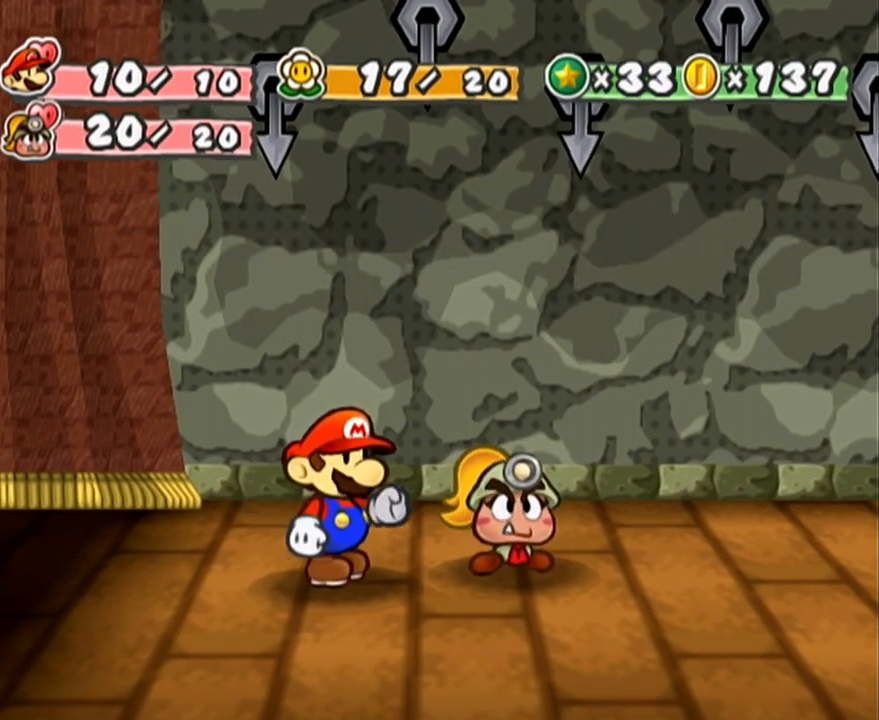
{"buttons": [], "left_stick": "center", "events": [[367, "A", "up"], [400, "B", "up"]]}
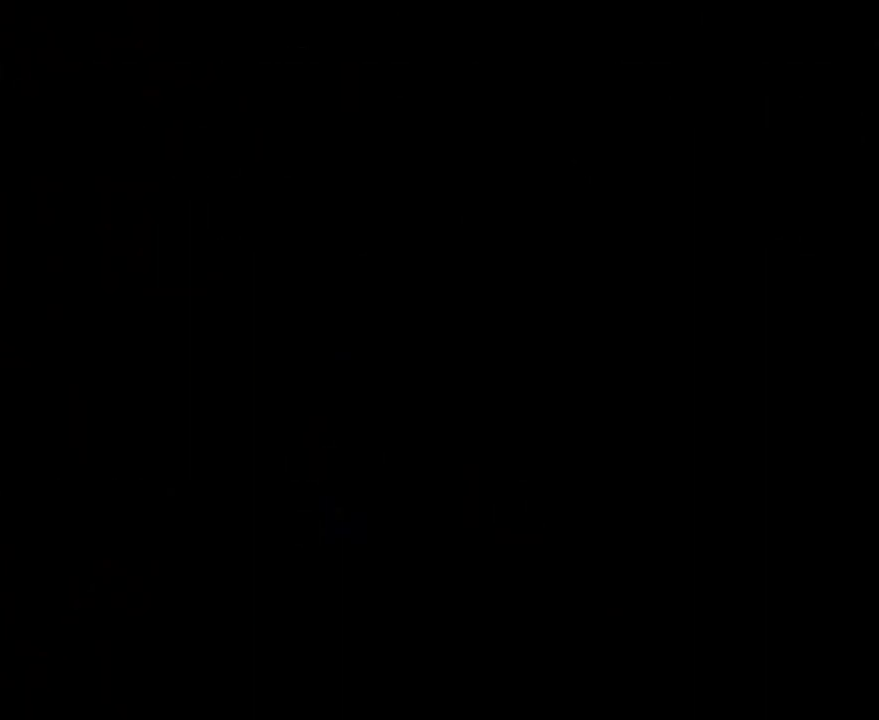
{"buttons": [], "left_stick": "right", "events": [[217, "A", "down"], [333, "A", "up"], [367, "left_stick", "right"]]}
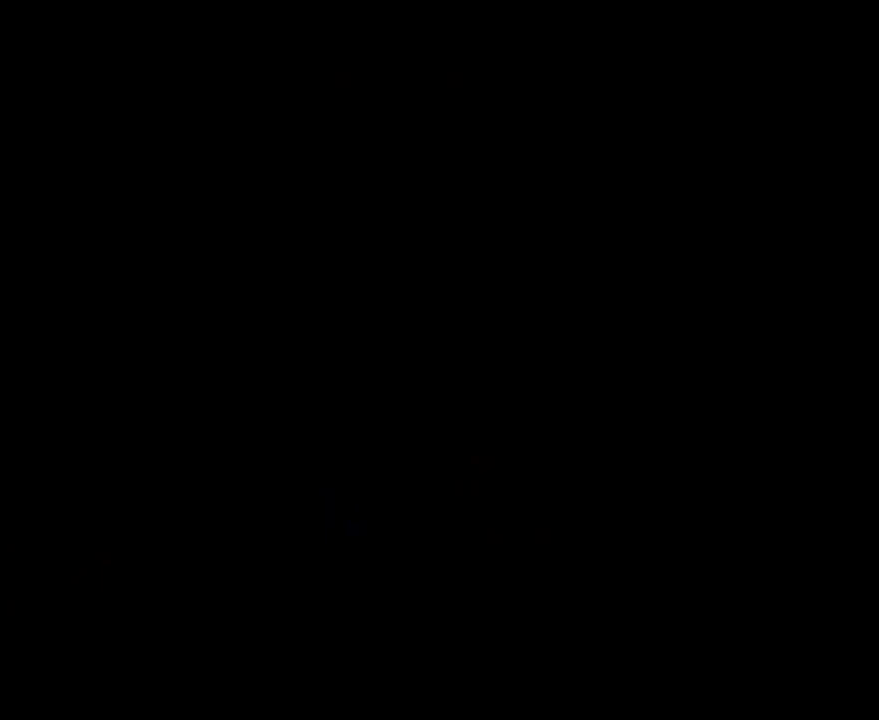
{"buttons": [], "left_stick": "center", "events": [[17, "left_stick", "center"]]}
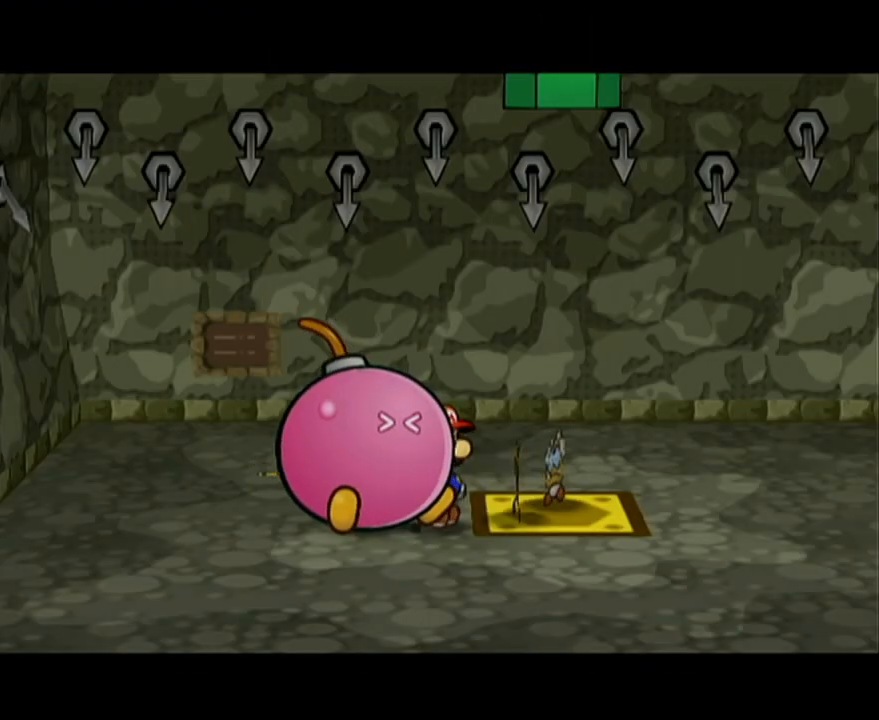
{"buttons": [], "left_stick": "center", "events": []}
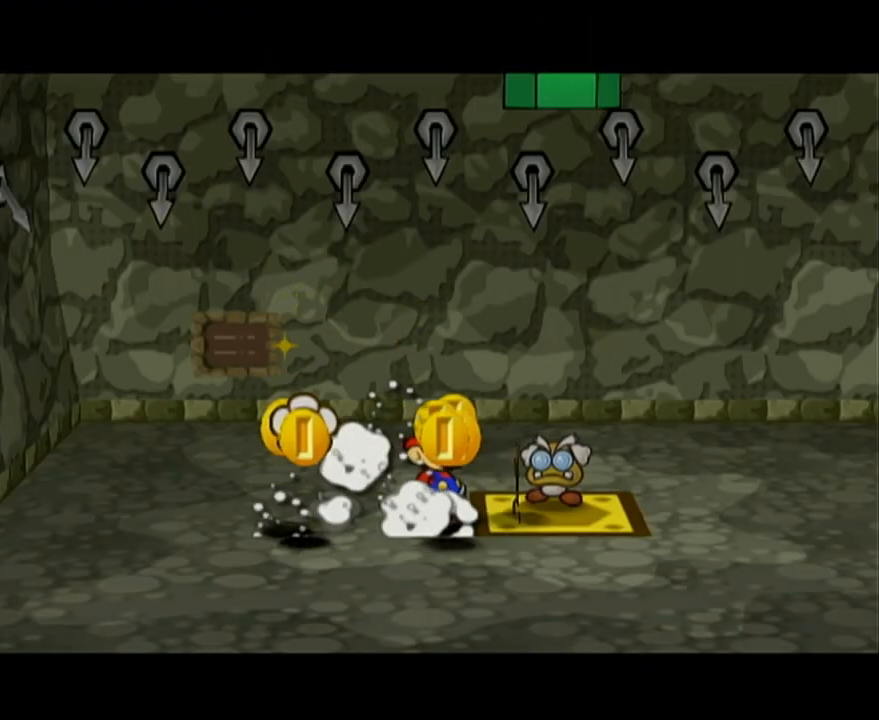
{"buttons": [], "left_stick": "center", "events": []}
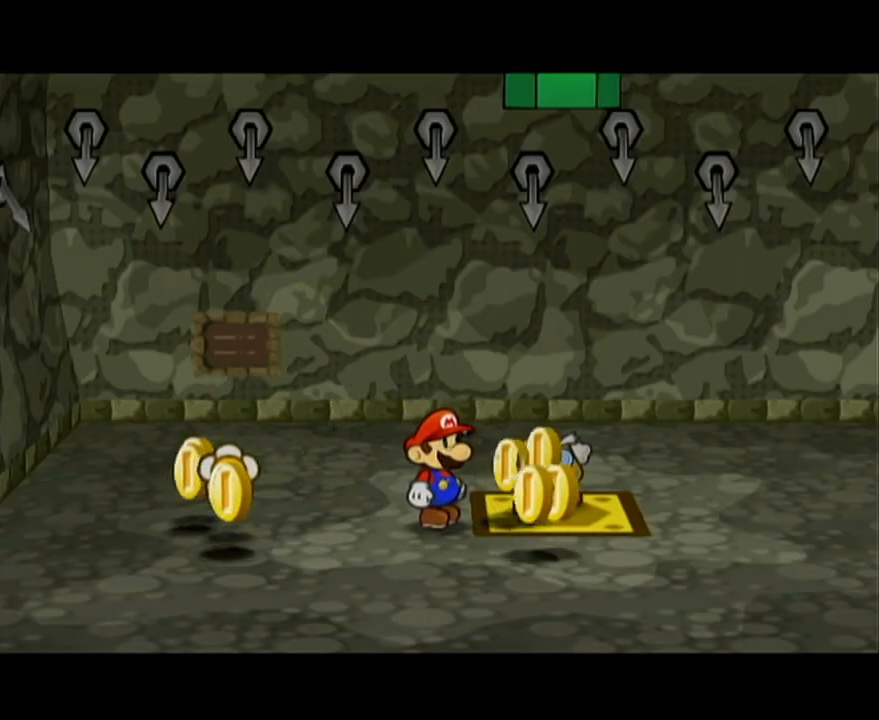
{"buttons": [], "left_stick": "down", "events": [[50, "left_stick", "down"]]}
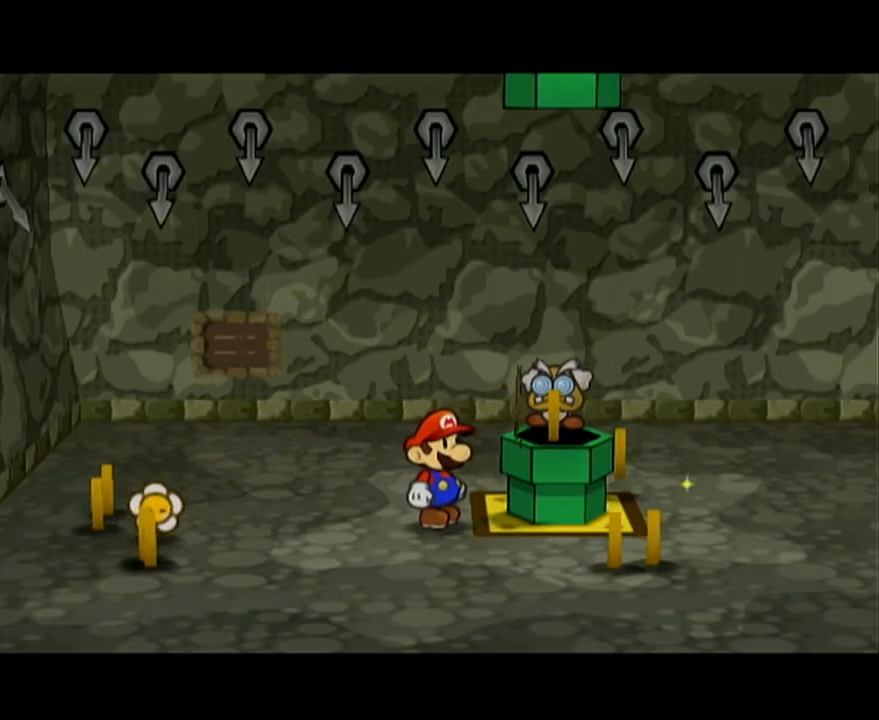
{"buttons": [], "left_stick": "down-right", "events": [[50, "left_stick", "down-right"], [117, "A", "down"], [150, "A", "up"]]}
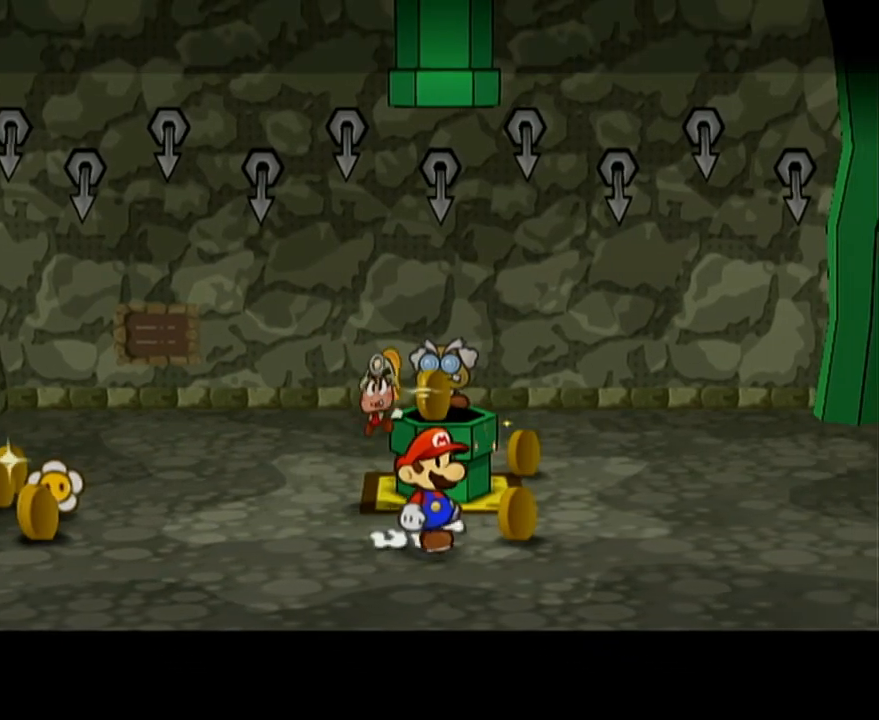
{"buttons": ["A"], "left_stick": "up", "events": [[83, "left_stick", "up-right"], [183, "left_stick", "up"], [400, "A", "down"]]}
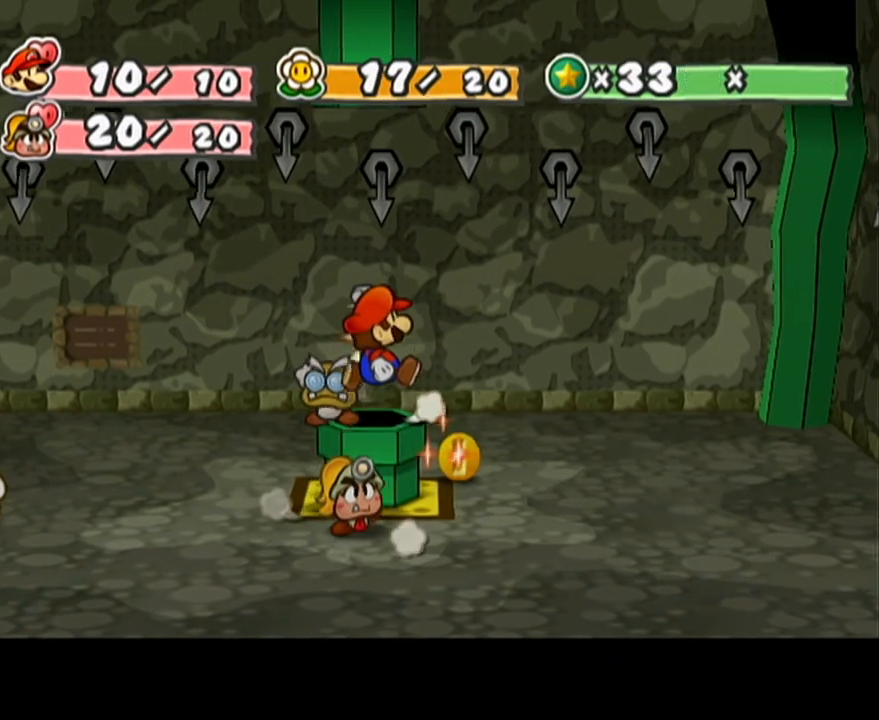
{"buttons": [], "left_stick": "center", "events": [[50, "A", "up"], [150, "left_stick", "down"], [433, "left_stick", "center"]]}